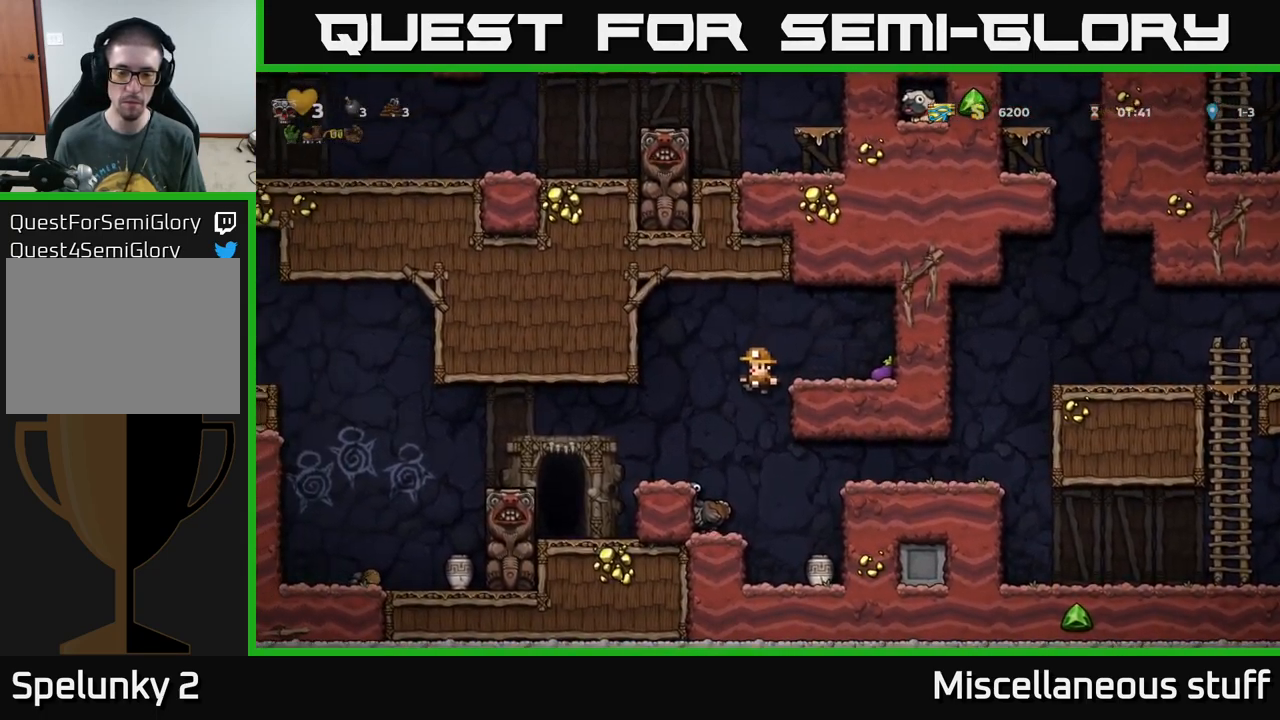
Gameplay with a controller (Xbox layout); each line is a JSON object with the inputs held at the frame after it. "events" lists button and stick changes between this image and that frame as [ms after this image, input, new state], when the widget could be followed in between. Not read: right_stick.
{"buttons": ["X", "DPAD_DOWN"], "left_stick": "center", "events": [[233, "DPAD_RIGHT", "down"], [367, "DPAD_DOWN", "down"], [383, "DPAD_RIGHT", "up"], [467, "X", "down"]]}
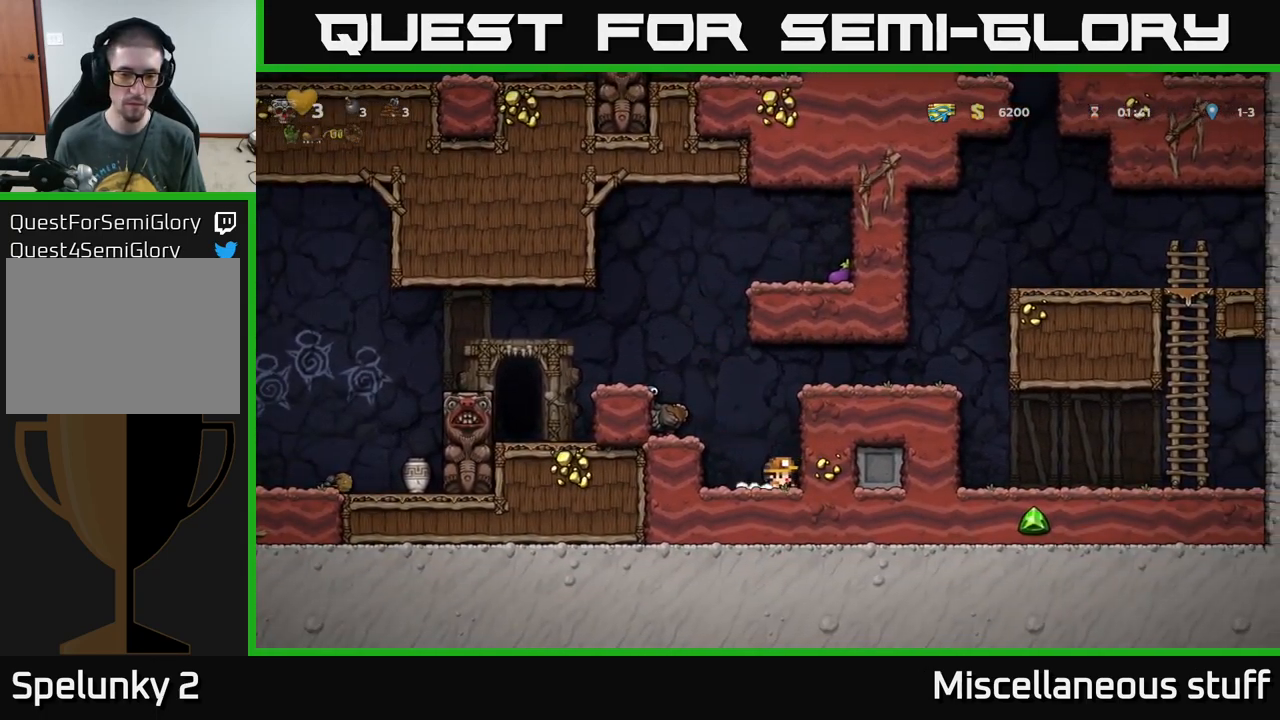
{"buttons": [], "left_stick": "center", "events": [[67, "DPAD_DOWN", "up"], [133, "A", "down"], [133, "X", "up"], [150, "DPAD_LEFT", "down"], [317, "A", "up"], [400, "DPAD_LEFT", "up"]]}
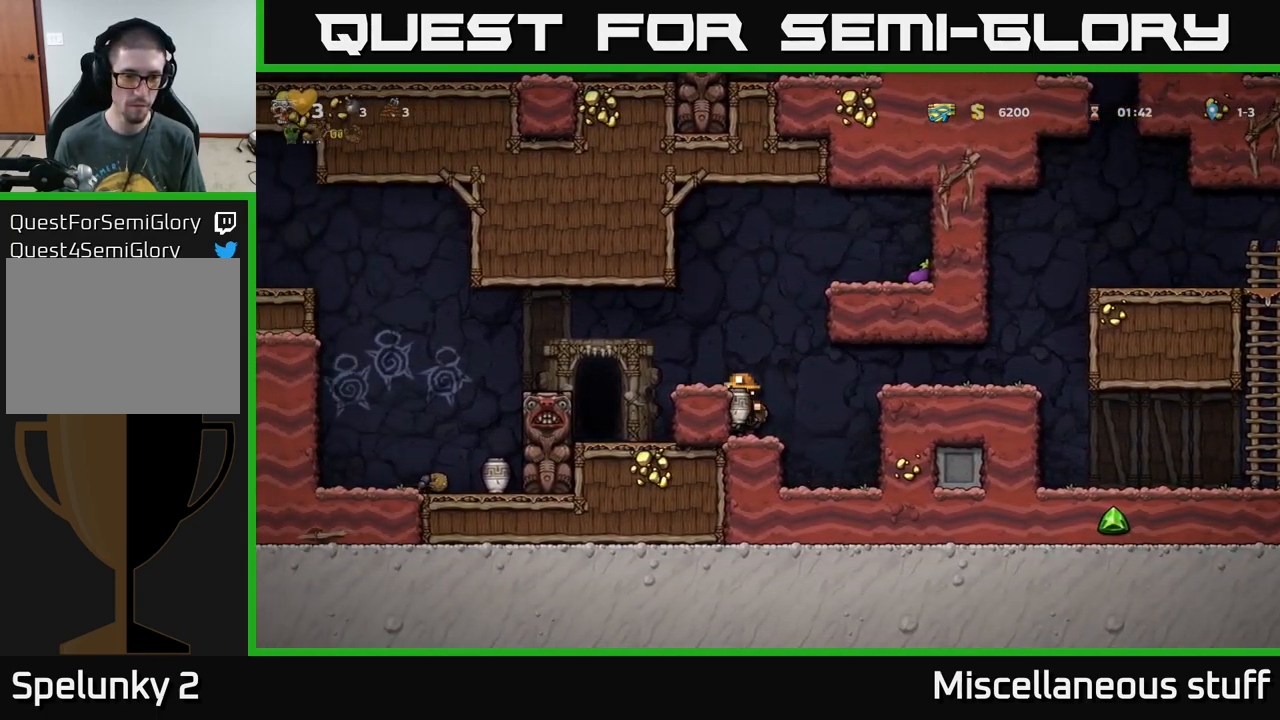
{"buttons": [], "left_stick": "center", "events": [[50, "A", "down"], [133, "DPAD_LEFT", "down"], [183, "A", "up"], [217, "DPAD_LEFT", "up"], [433, "X", "down"], [483, "X", "up"]]}
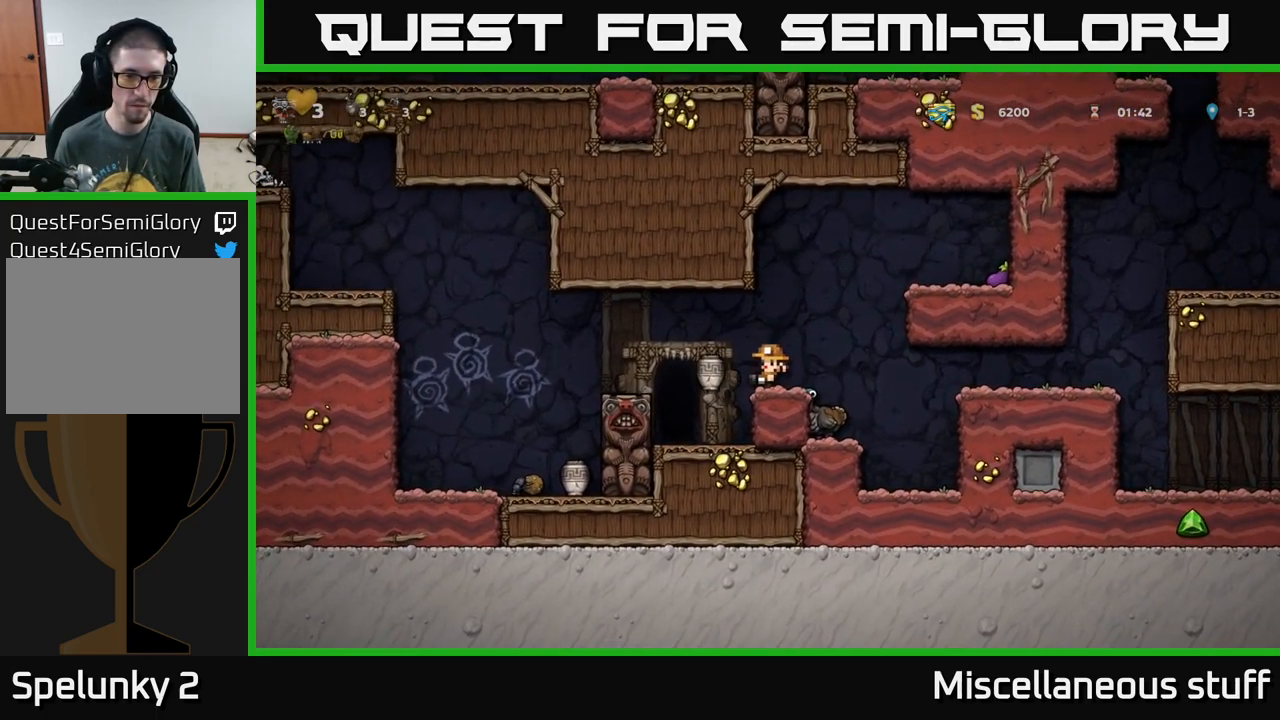
{"buttons": [], "left_stick": "center", "events": []}
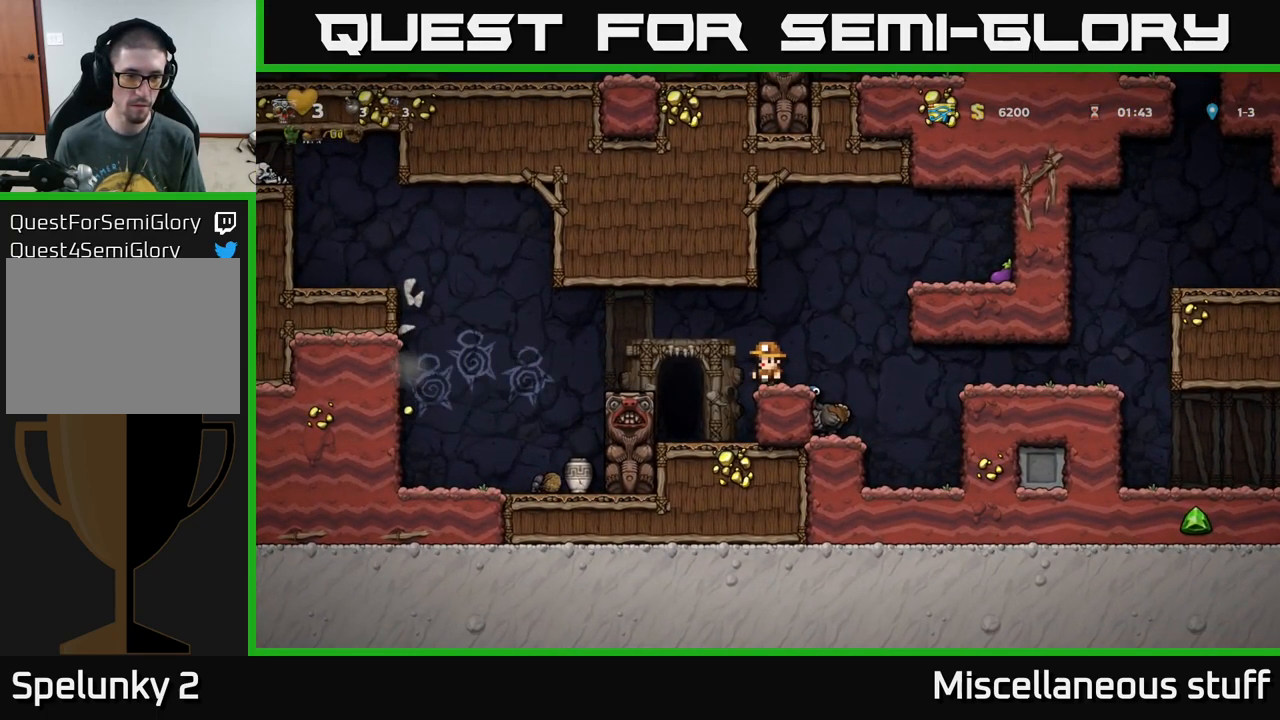
{"buttons": ["A", "DPAD_LEFT"], "left_stick": "center", "events": [[483, "DPAD_LEFT", "down"], [500, "A", "down"]]}
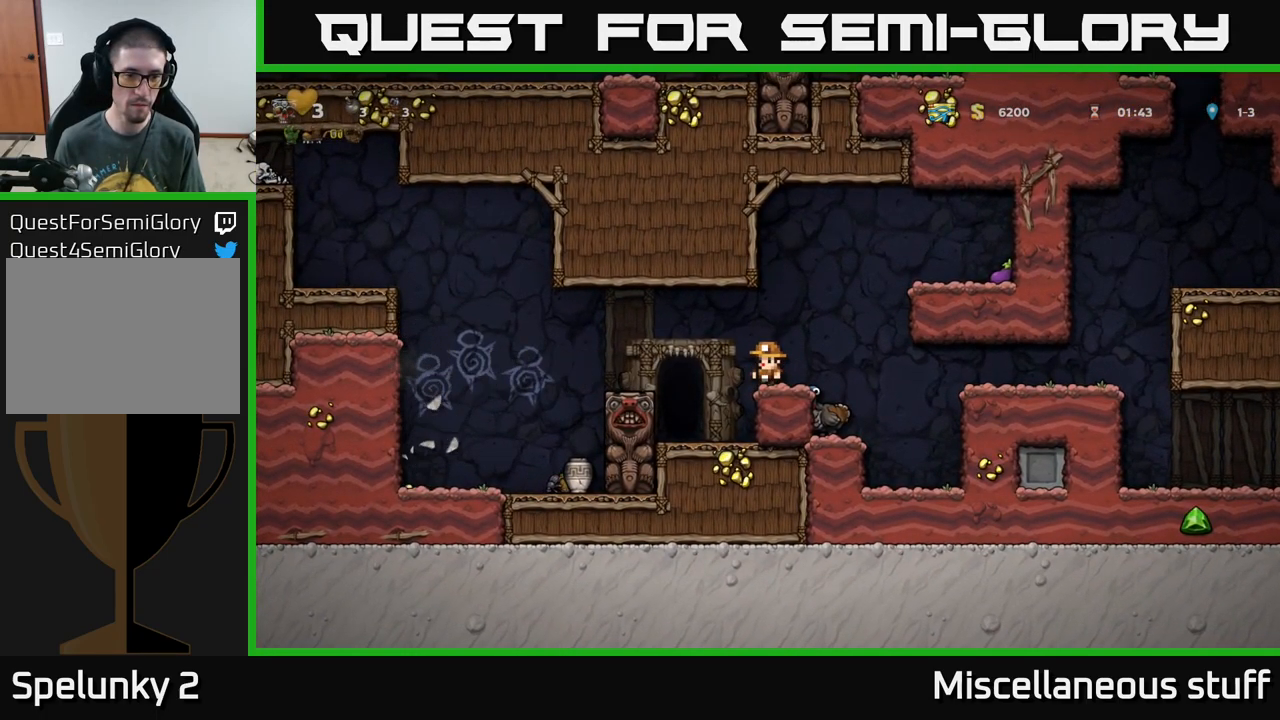
{"buttons": ["DPAD_LEFT"], "left_stick": "center", "events": [[183, "A", "up"]]}
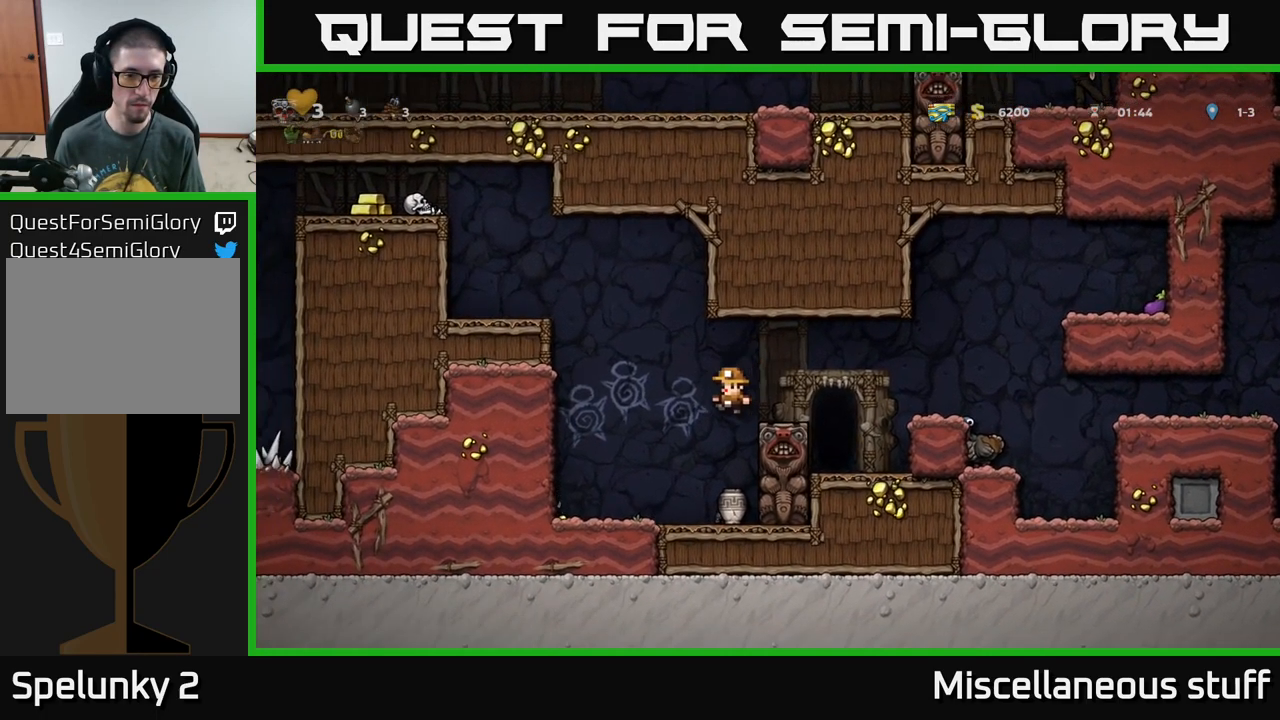
{"buttons": [], "left_stick": "center", "events": [[317, "DPAD_LEFT", "up"]]}
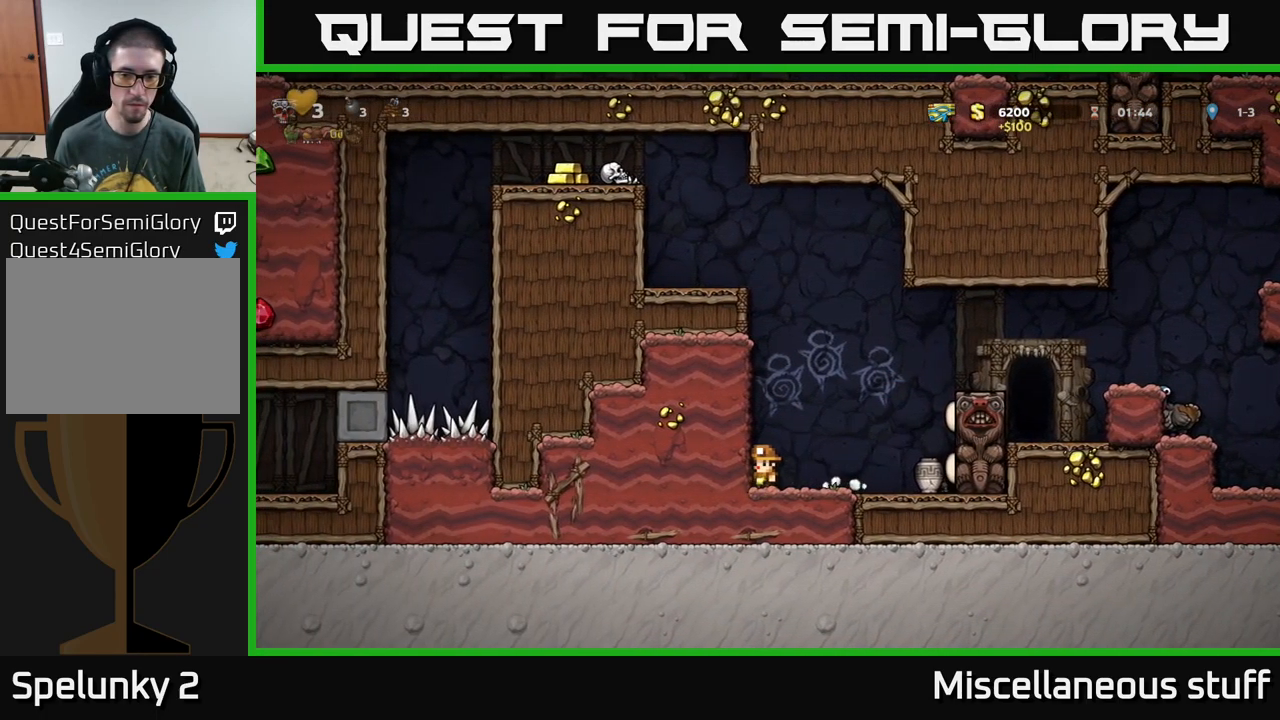
{"buttons": [], "left_stick": "center", "events": []}
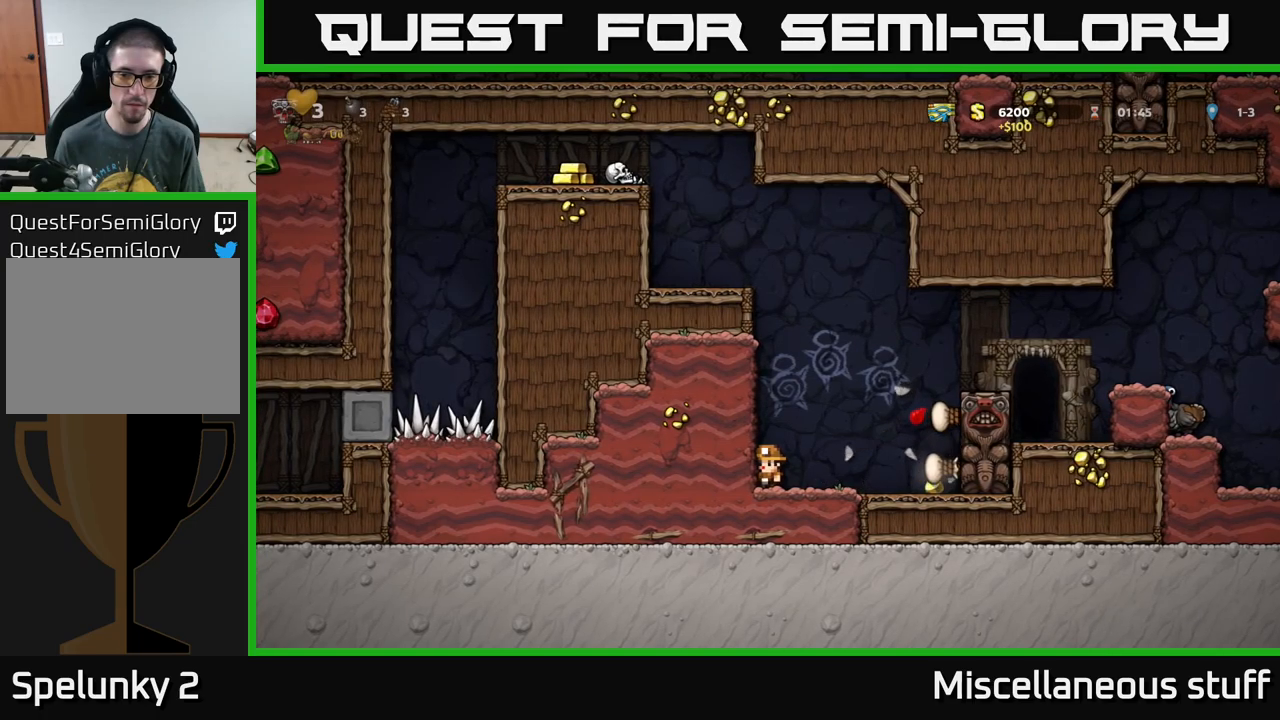
{"buttons": ["DPAD_RIGHT"], "left_stick": "center", "events": [[100, "DPAD_RIGHT", "down"]]}
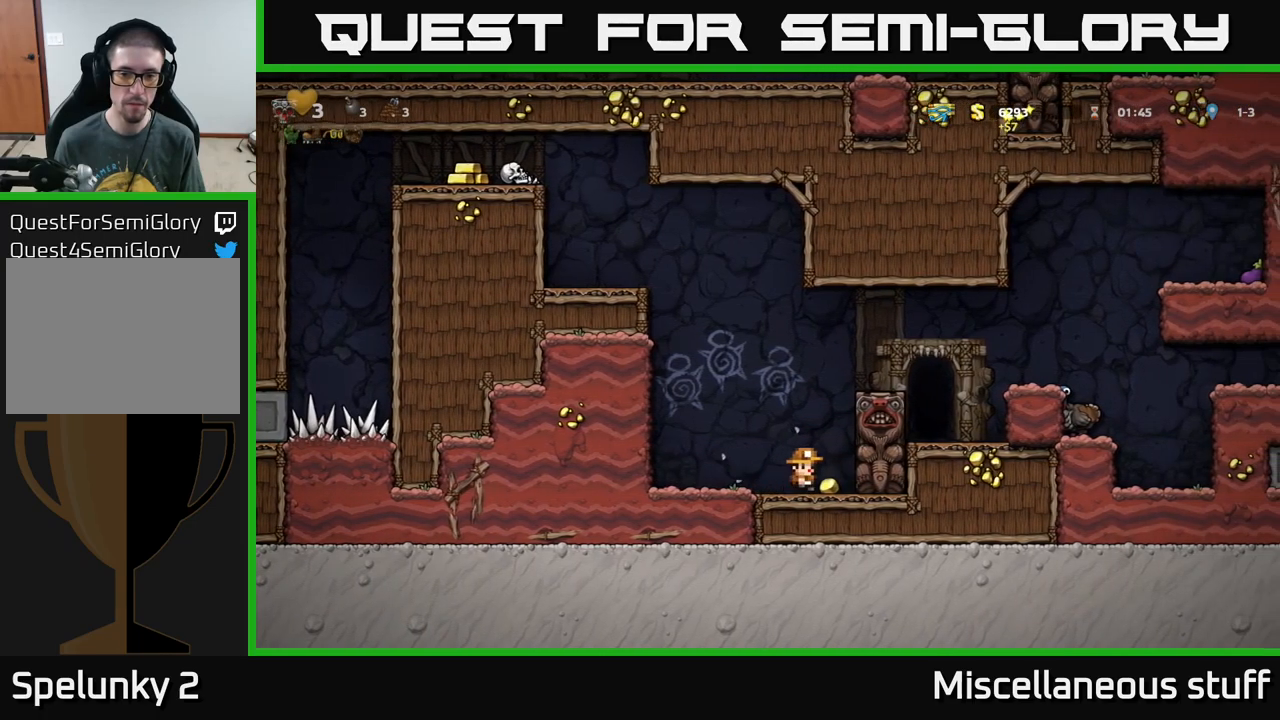
{"buttons": ["A", "DPAD_RIGHT"], "left_stick": "center", "events": [[84, "A", "down"], [217, "A", "up"], [467, "A", "down"]]}
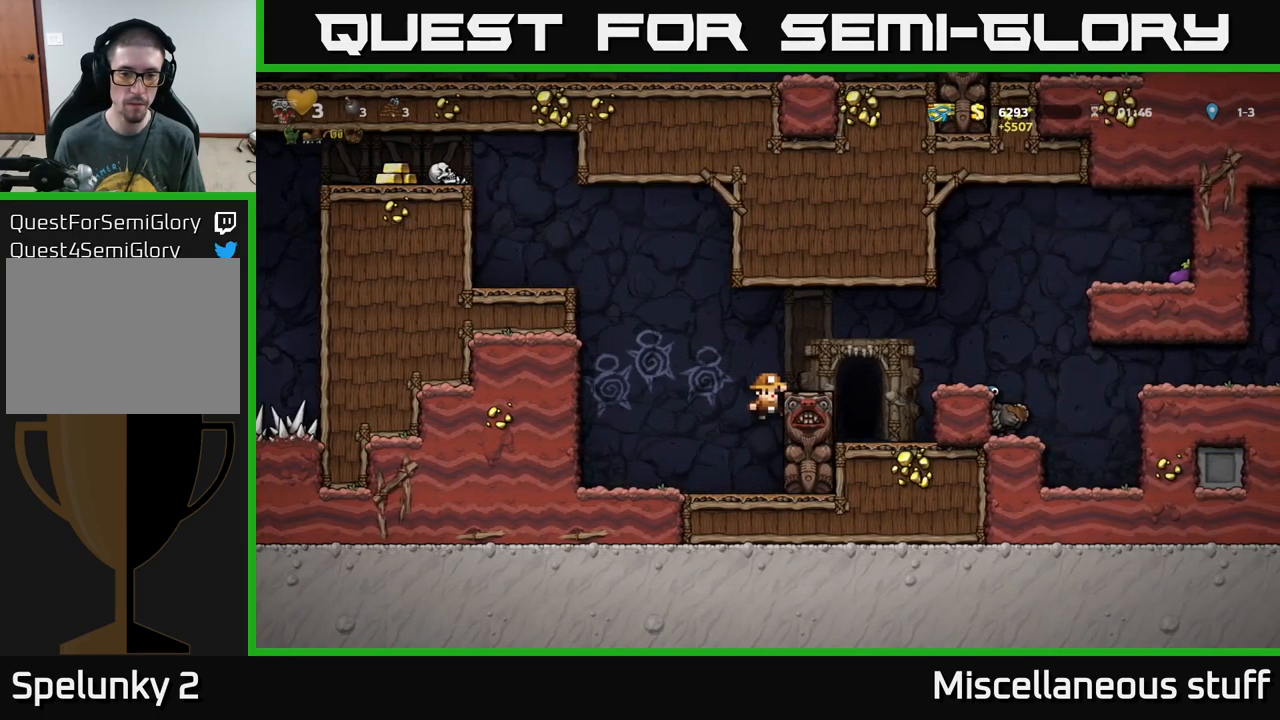
{"buttons": [], "left_stick": "center", "events": [[234, "A", "up"], [450, "DPAD_RIGHT", "up"]]}
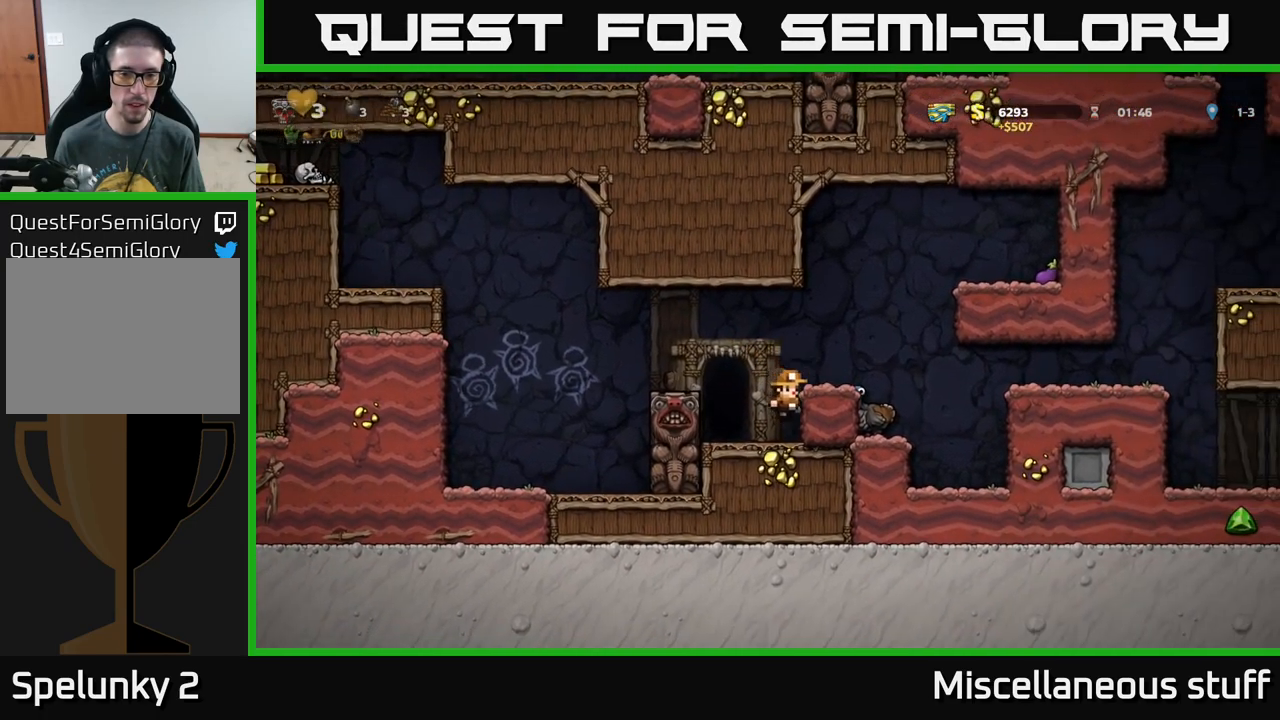
{"buttons": [], "left_stick": "center", "events": [[200, "A", "down"], [250, "DPAD_RIGHT", "down"], [367, "A", "up"], [367, "DPAD_RIGHT", "up"]]}
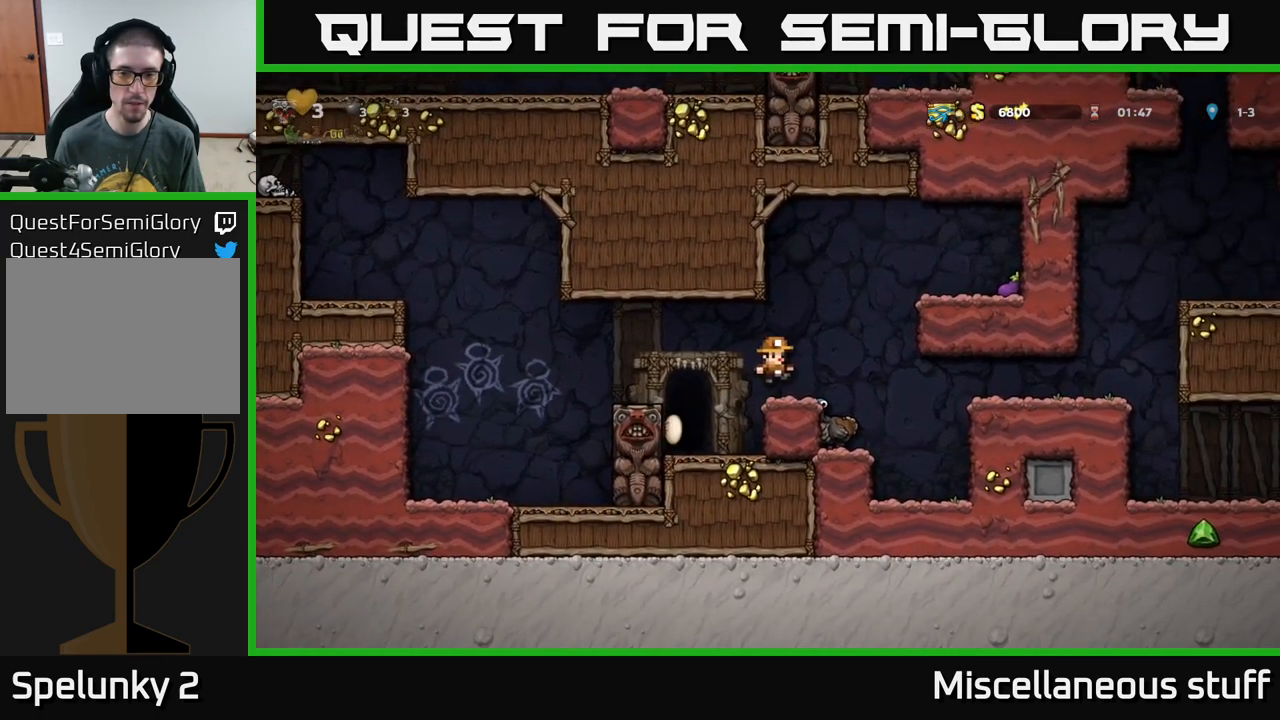
{"buttons": ["DPAD_RIGHT"], "left_stick": "center", "events": [[84, "DPAD_RIGHT", "down"], [150, "A", "down"], [367, "A", "up"]]}
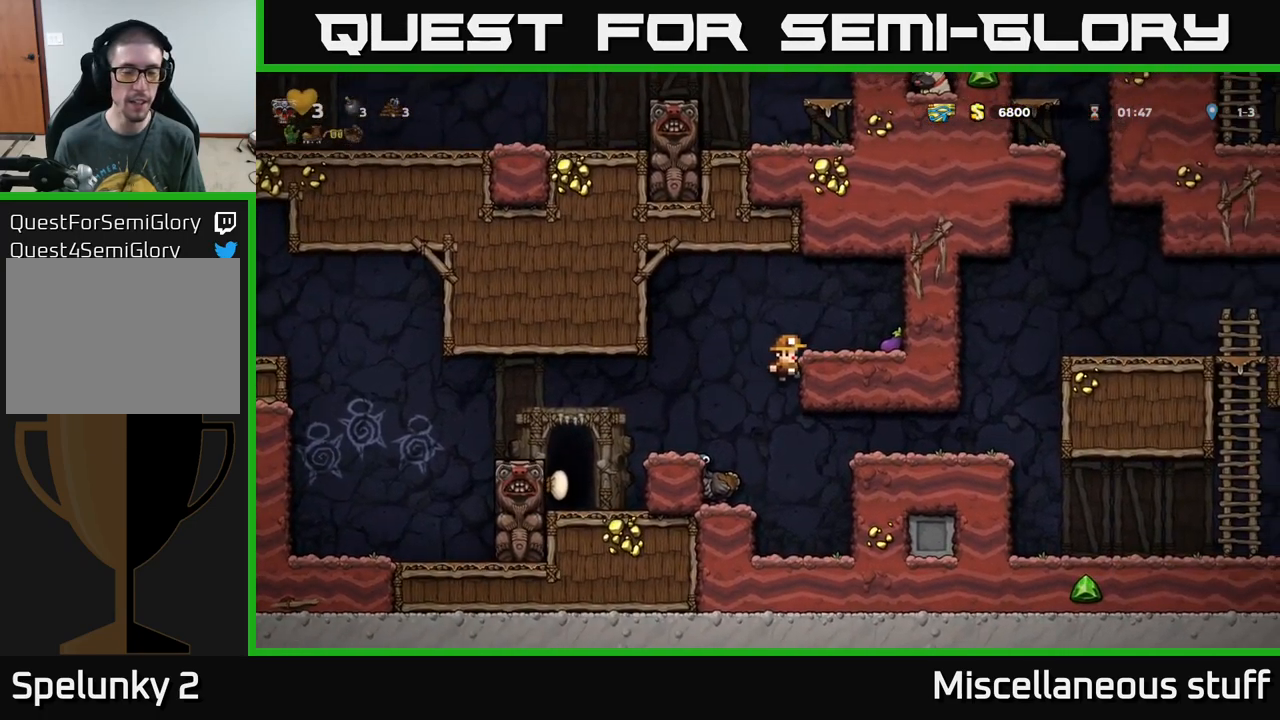
{"buttons": ["DPAD_DOWN"], "left_stick": "center", "events": [[67, "A", "down"], [167, "A", "up"], [400, "DPAD_RIGHT", "up"], [417, "DPAD_DOWN", "down"]]}
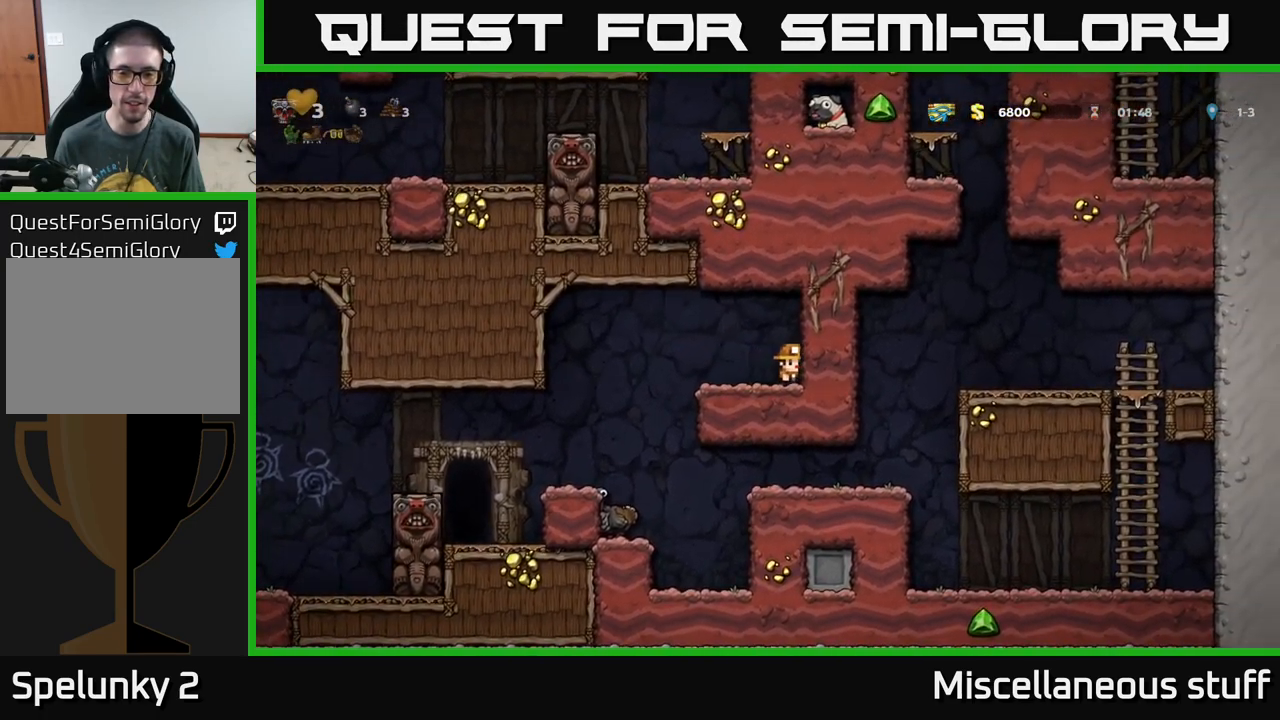
{"buttons": [], "left_stick": "center", "events": [[34, "X", "down"], [117, "DPAD_DOWN", "up"], [117, "DPAD_LEFT", "down"], [117, "X", "up"], [500, "DPAD_LEFT", "up"]]}
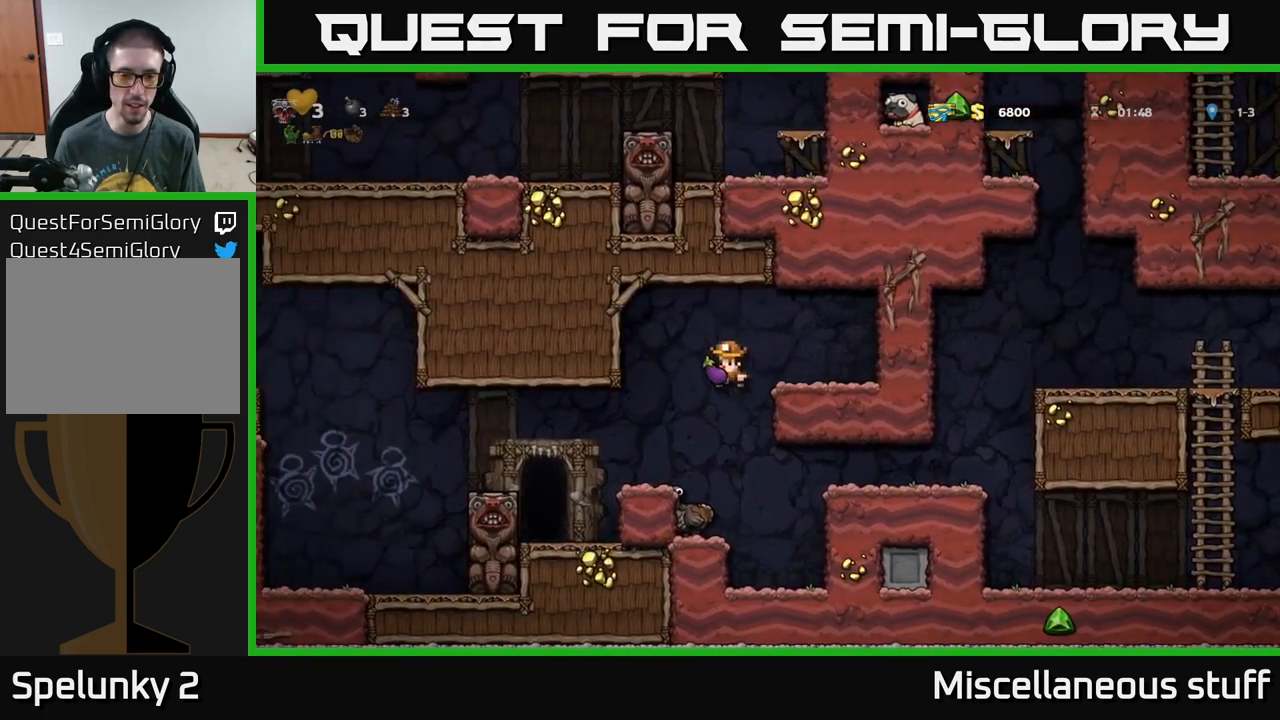
{"buttons": [], "left_stick": "center", "events": []}
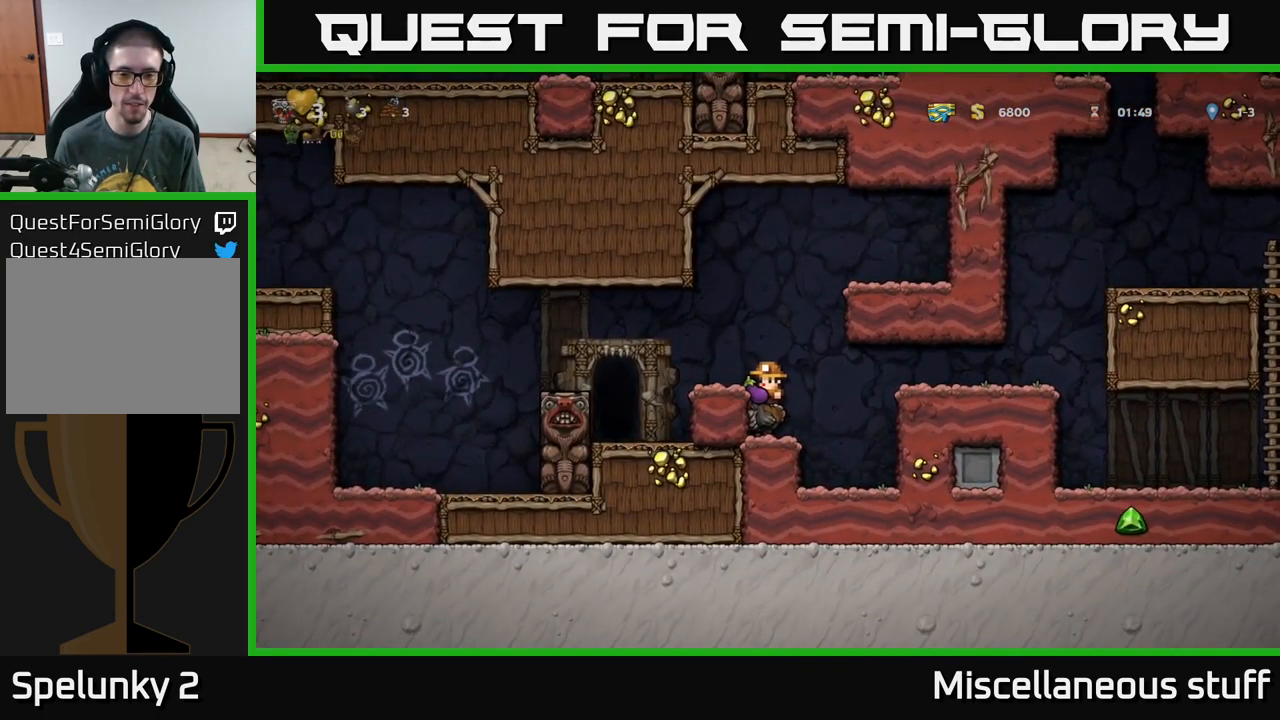
{"buttons": [], "left_stick": "center", "events": [[67, "A", "down"], [234, "A", "up"], [234, "DPAD_LEFT", "down"], [334, "DPAD_LEFT", "up"]]}
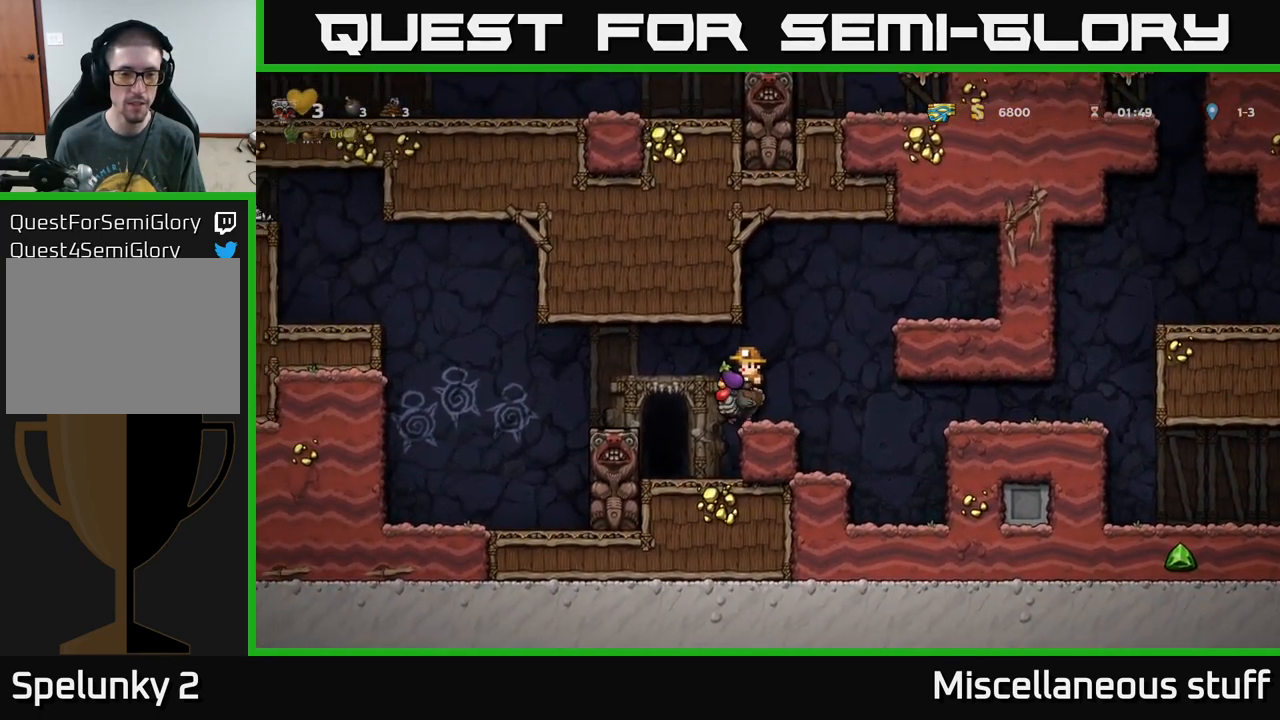
{"buttons": ["DPAD_LEFT"], "left_stick": "center", "events": [[466, "DPAD_LEFT", "down"]]}
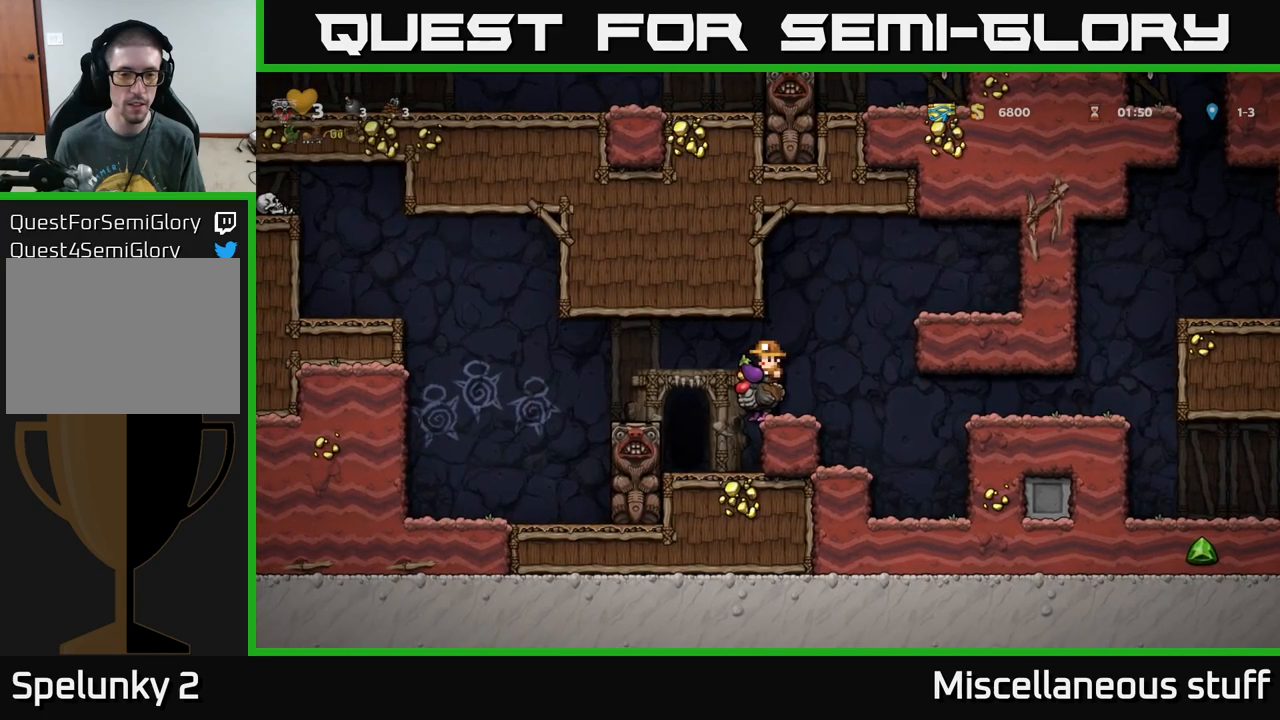
{"buttons": [], "left_stick": "center", "events": [[116, "DPAD_LEFT", "up"], [350, "L2", "down"], [450, "L2", "up"]]}
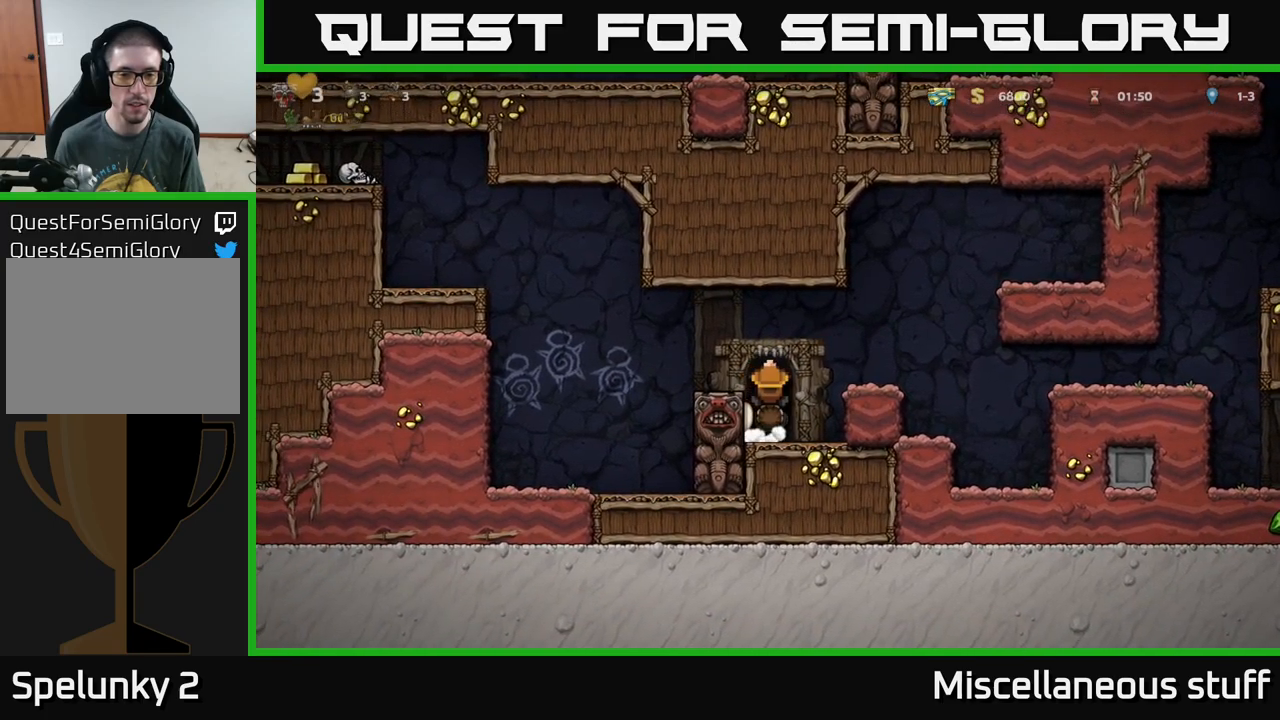
{"buttons": [], "left_stick": "center", "events": []}
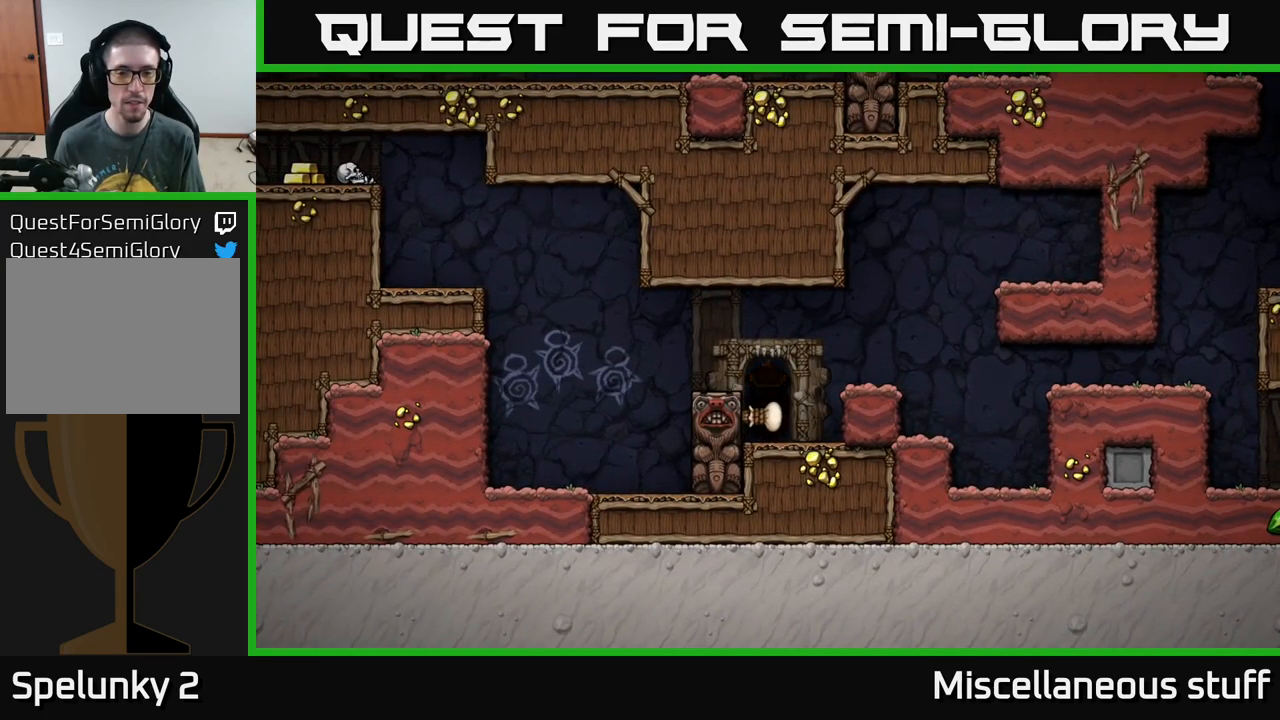
{"buttons": [], "left_stick": "center", "events": []}
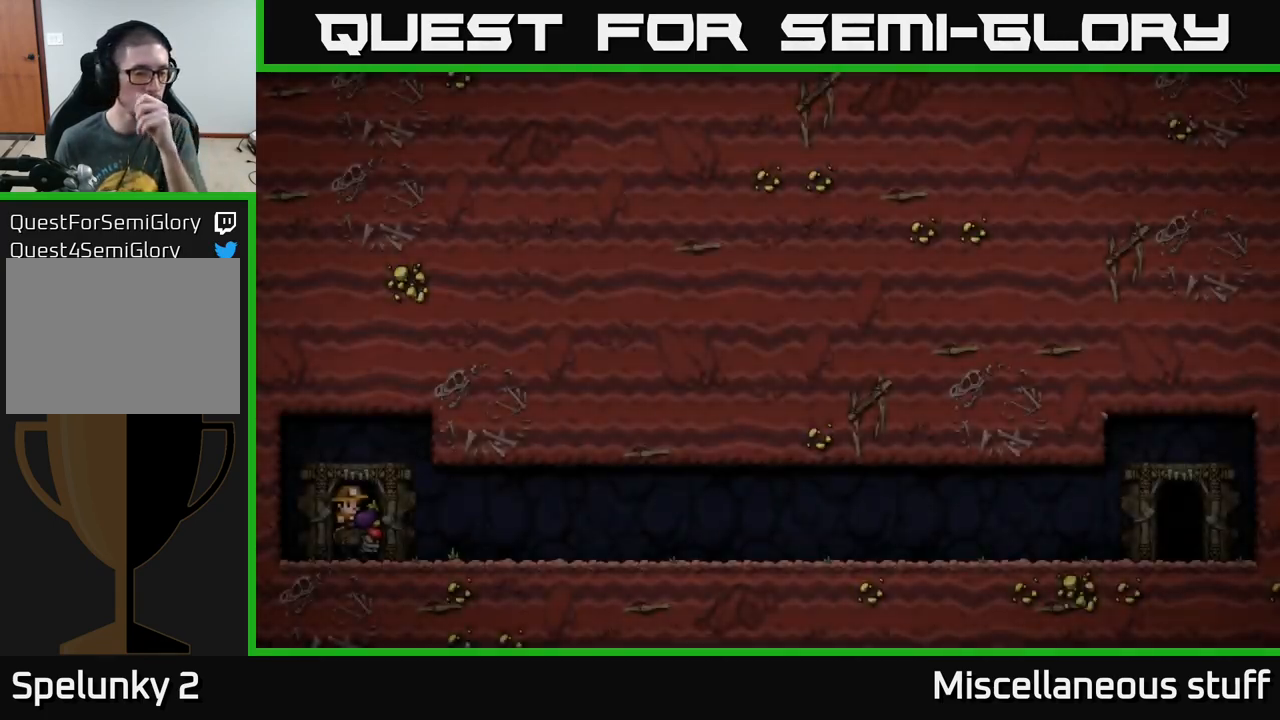
{"buttons": [], "left_stick": "center", "events": []}
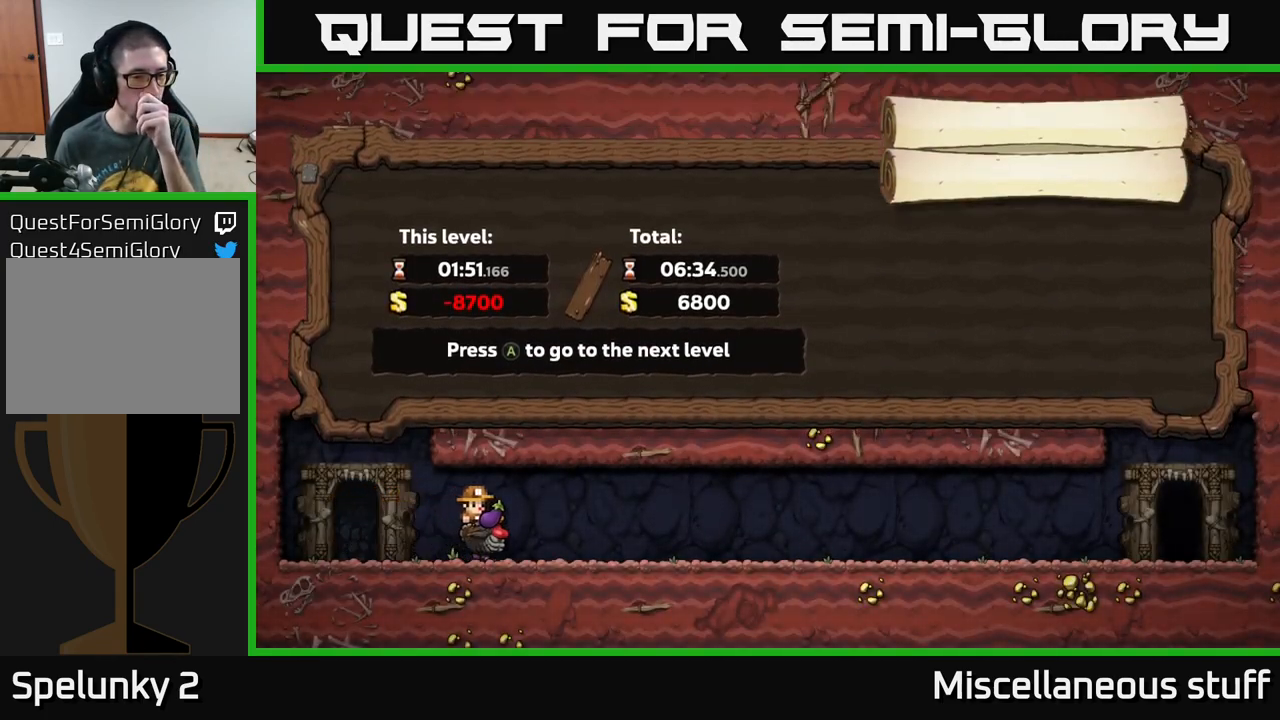
{"buttons": [], "left_stick": "center", "events": []}
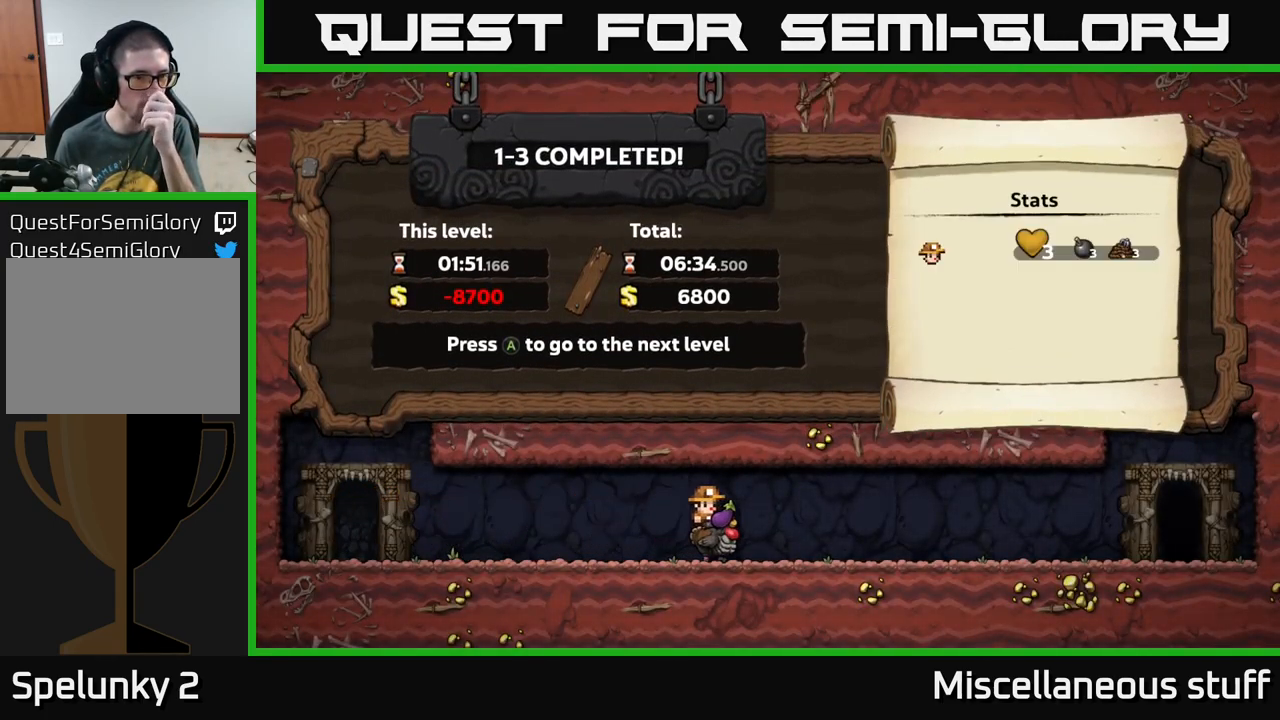
{"buttons": [], "left_stick": "center", "events": []}
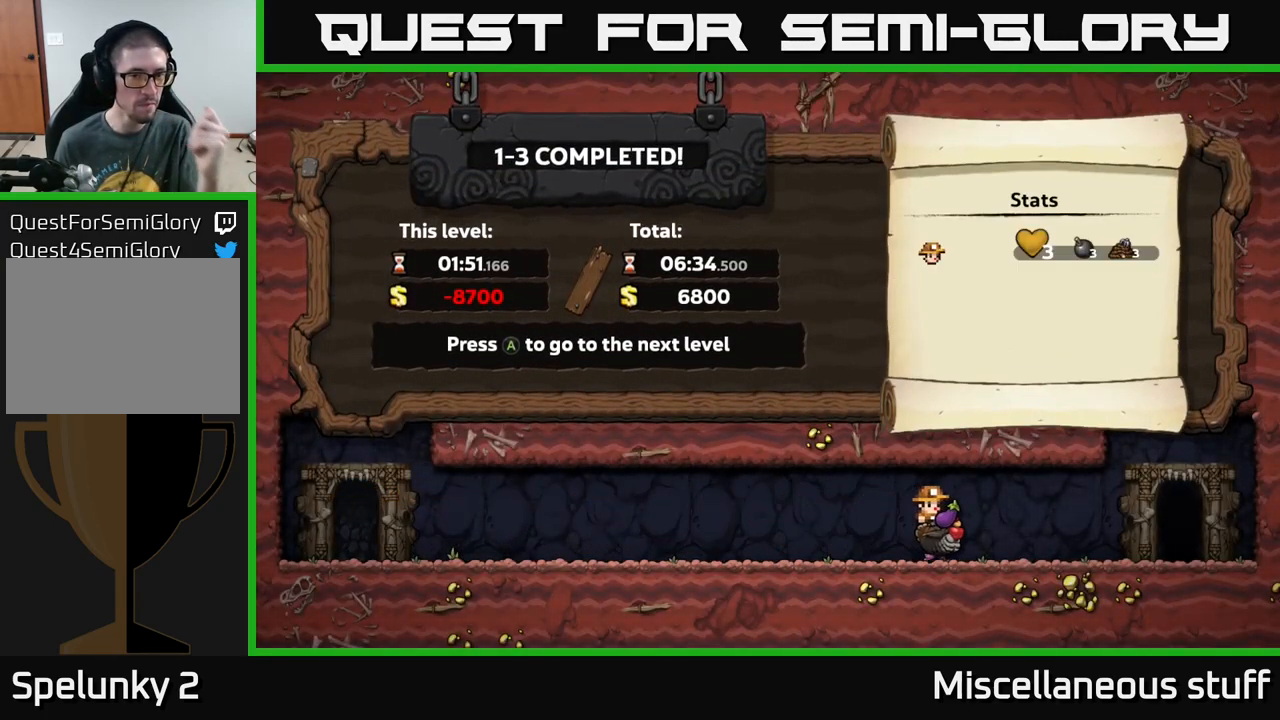
{"buttons": ["A"], "left_stick": "center", "events": [[466, "A", "down"]]}
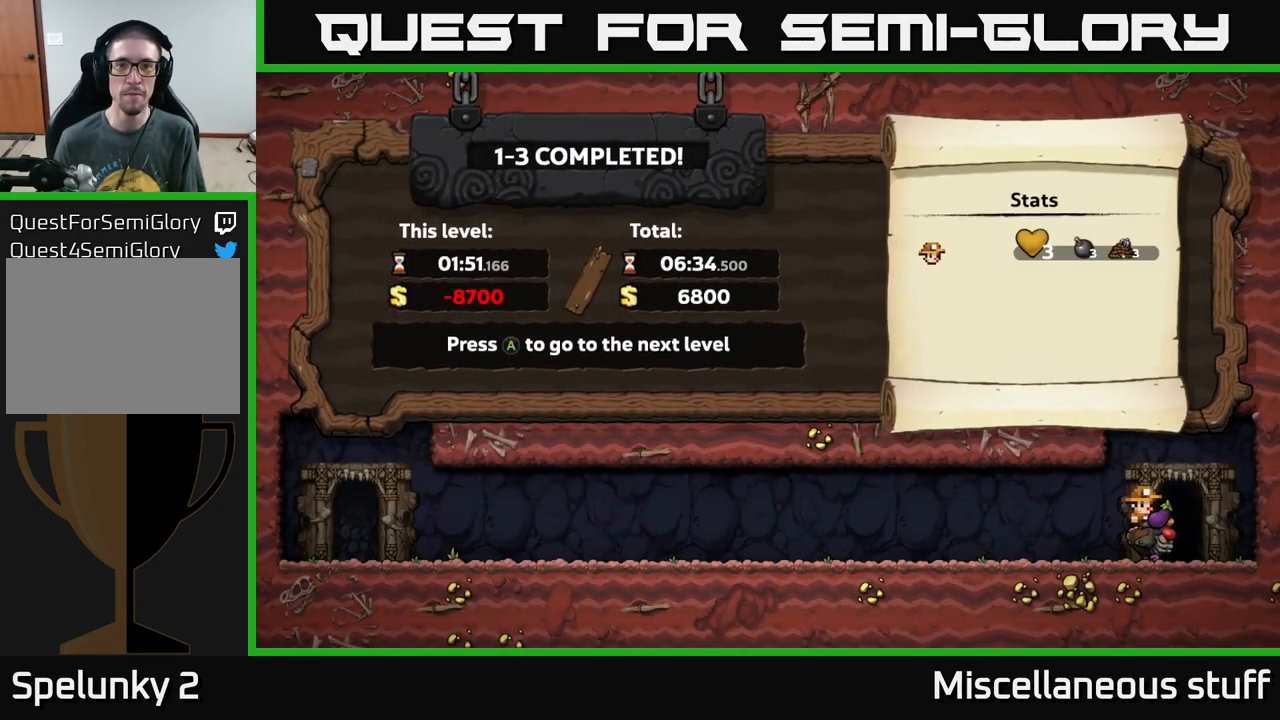
{"buttons": [], "left_stick": "center", "events": [[183, "A", "up"]]}
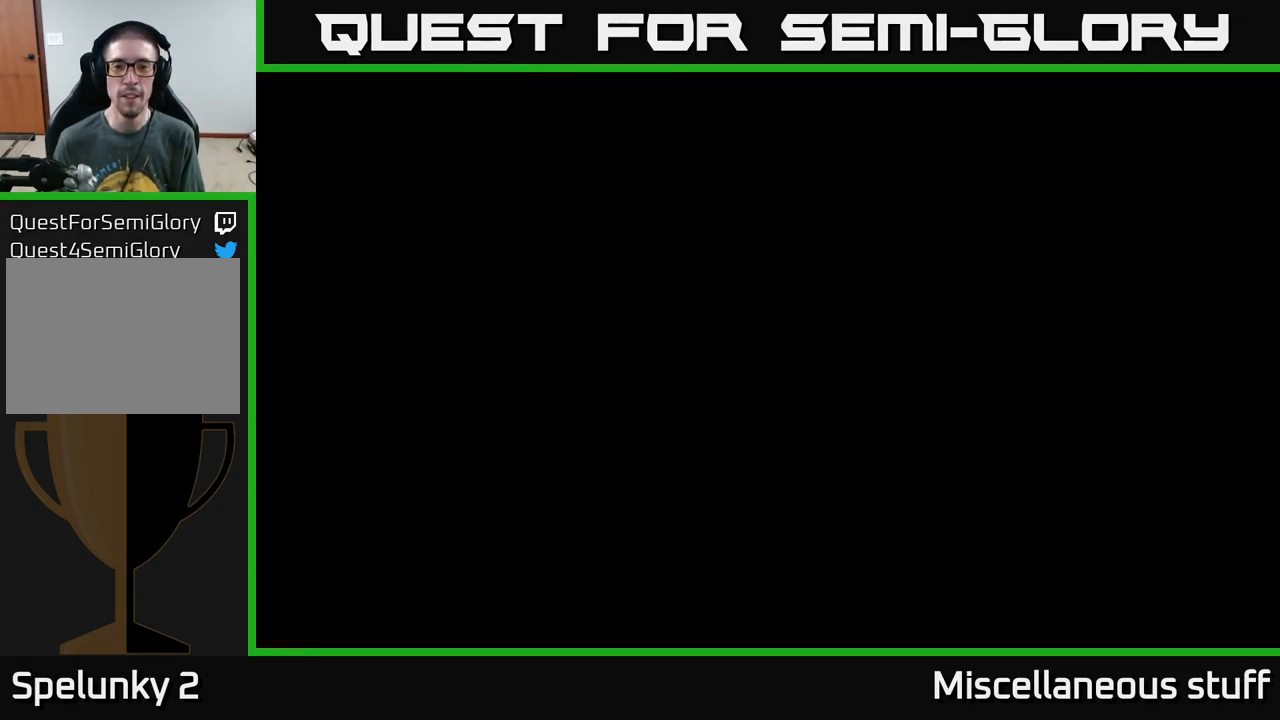
{"buttons": [], "left_stick": "center", "events": []}
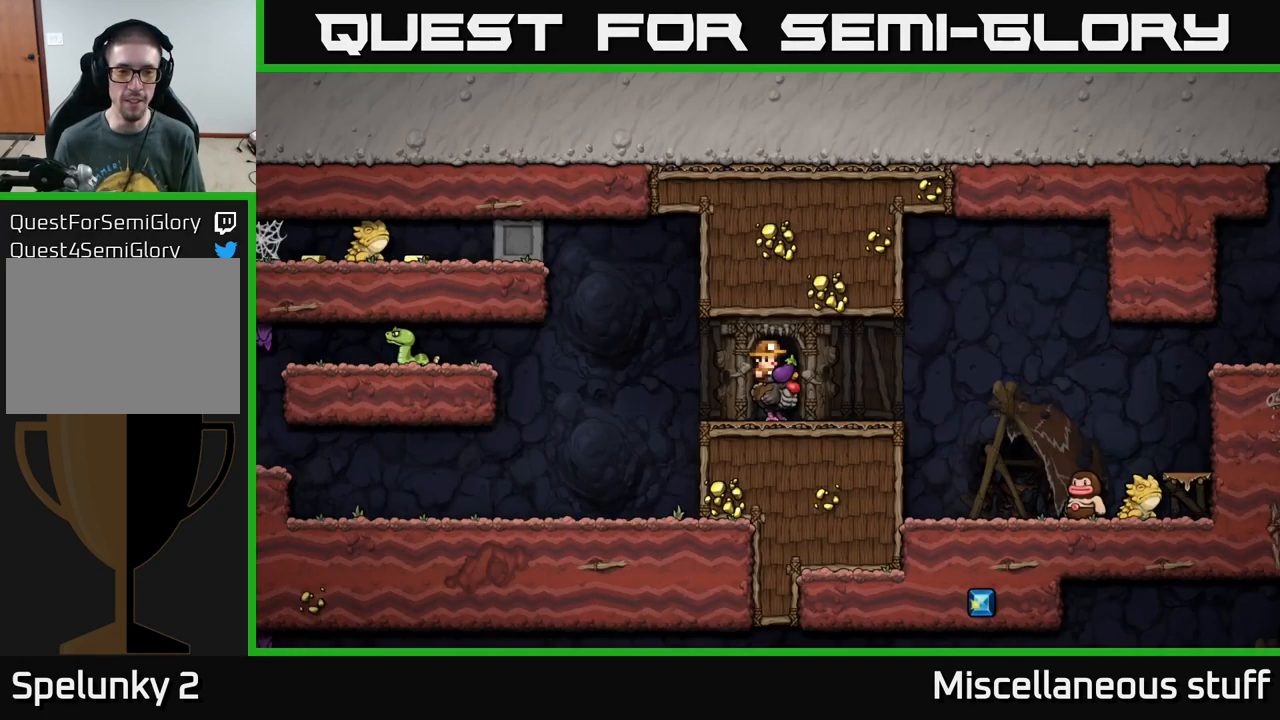
{"buttons": ["DPAD_LEFT"], "left_stick": "center", "events": [[483, "DPAD_LEFT", "down"]]}
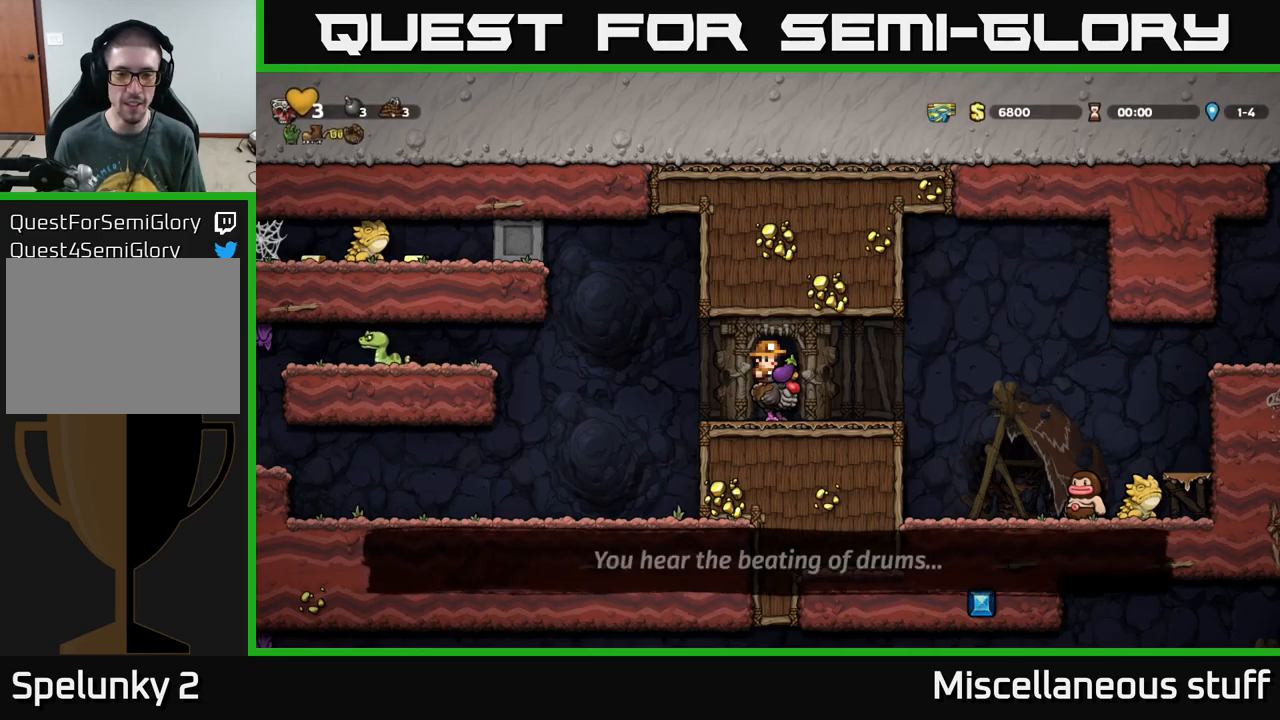
{"buttons": ["DPAD_DOWN"], "left_stick": "center", "events": [[317, "DPAD_LEFT", "up"], [500, "DPAD_DOWN", "down"]]}